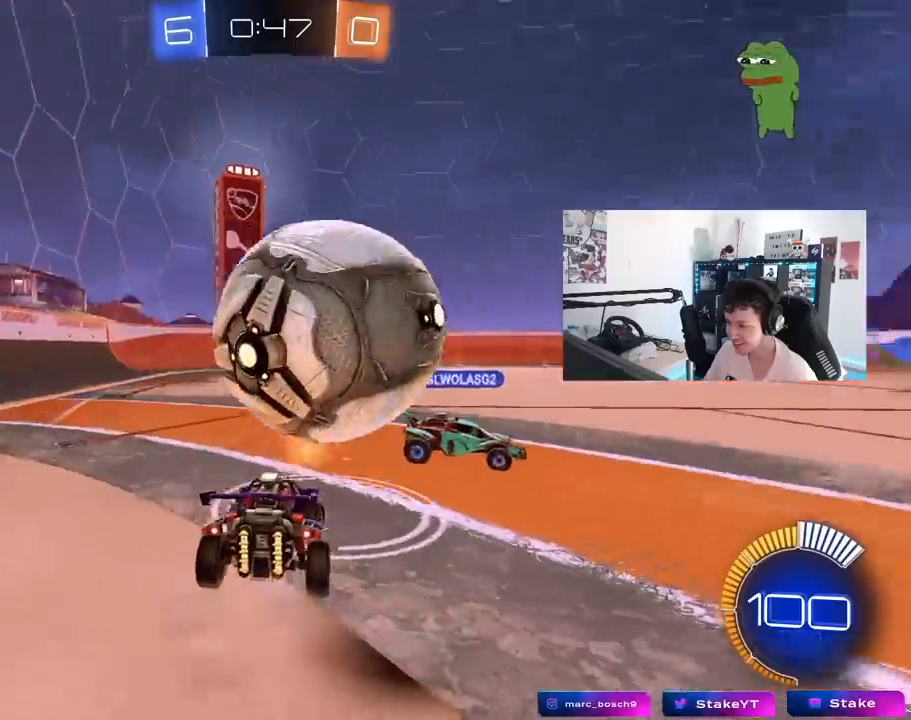
Gameplay with keyboard and mouse; each line is a JSON object with the keys and mouse buttons held at the frame after it. "events" lists presses ("down") and releases ("up") of "1", "2", "3", "4", "5", "a", "alt", "c", "caps_lock", "ctrl", "d", "e", "f", "g", "q", "r", "s", "shift", "space", "t", "tab", "v", "w", "x", "z", "mouse_left", "mouse_wheel" and "mouse_right" between this image and that frame as [ms after this image, input, new state], when the widget could be followed in between. "mouse_left", "mouse_wheel", "mouse_right" = the "left", "wheel", "right" buttons of the "mouse" list. No other keys are recorded. "wheel" means that the mouse wheel is clicked or scrolled. "mouse_move" is the direction in which the mouse moves at that frame (one of eight, or "still"), when it could be read.
{"keys": ["d", "w"], "mouse": ["left"], "mouse_move": "still", "events": [[100, "mouse_left", "down"], [283, "a", "down"], [283, "d", "up"], [367, "a", "up"], [417, "d", "down"]]}
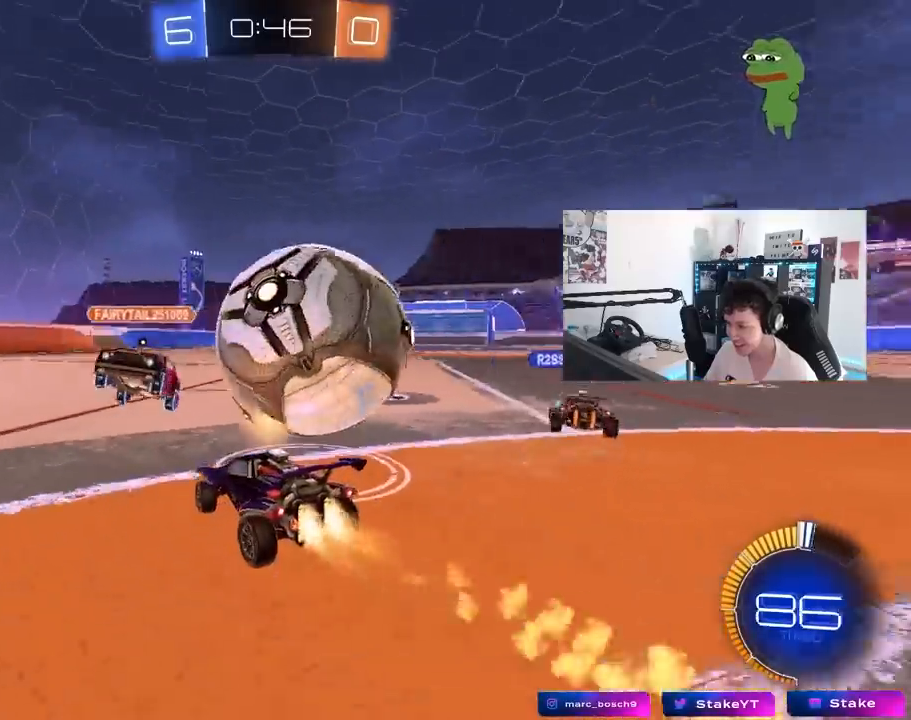
{"keys": ["d", "w"], "mouse": [], "mouse_move": "still", "events": [[300, "d", "up"], [333, "a", "down"], [383, "mouse_left", "up"], [433, "a", "up"], [433, "d", "down"]]}
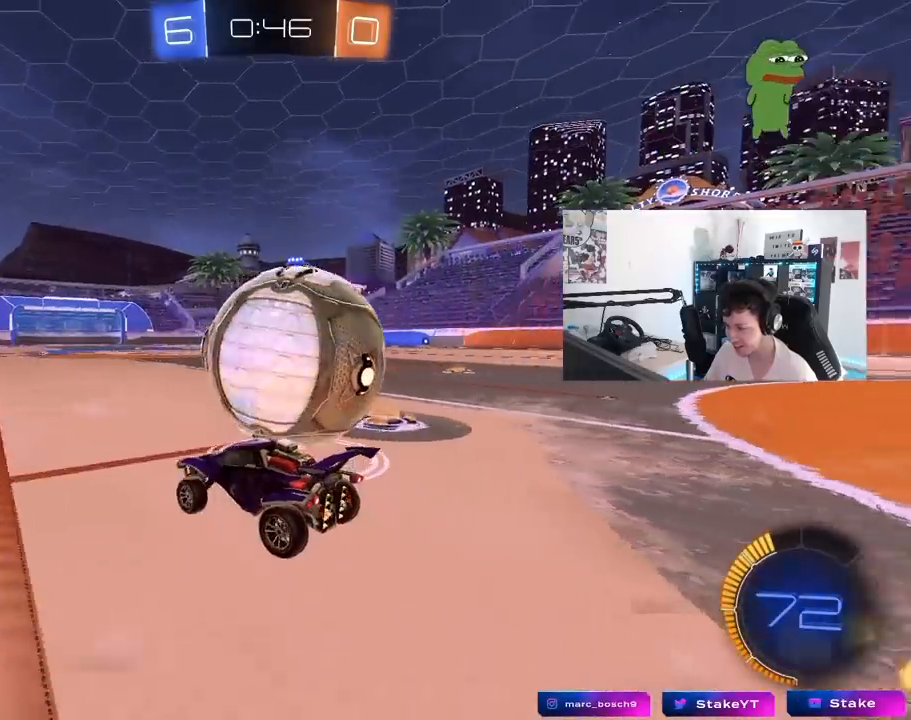
{"keys": ["d", "w"], "mouse": [], "mouse_move": "still", "events": [[167, "w", "up"], [217, "mouse_left", "down"], [267, "d", "up"], [267, "w", "down"], [400, "d", "down"], [500, "mouse_left", "up"]]}
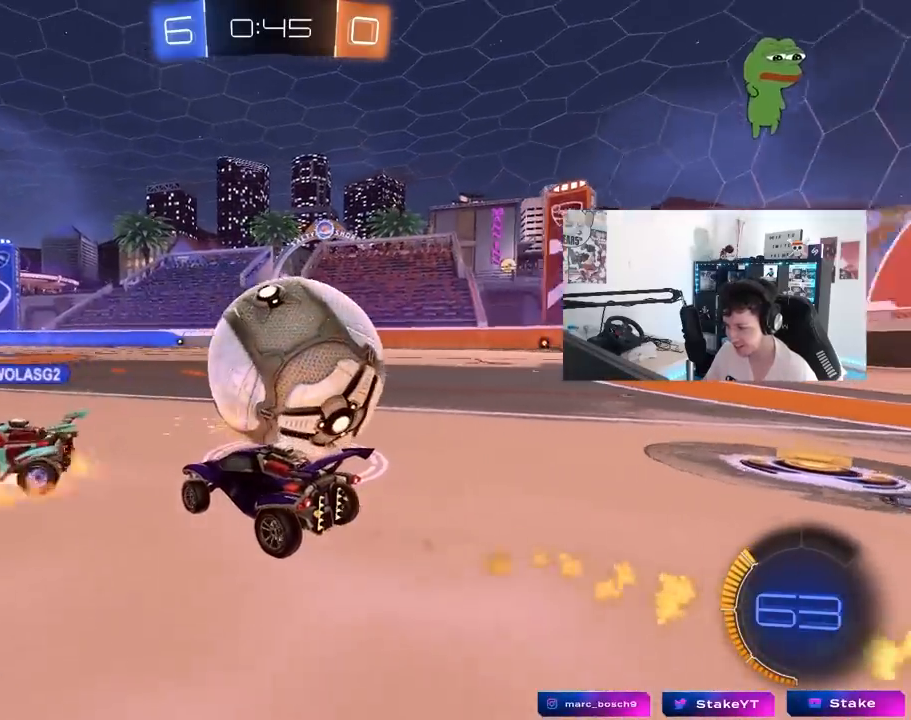
{"keys": ["w"], "mouse": ["left"], "mouse_move": "still", "events": [[133, "d", "up"], [183, "mouse_left", "down"], [317, "d", "down"], [367, "mouse_left", "up"], [467, "d", "up"], [467, "mouse_left", "down"]]}
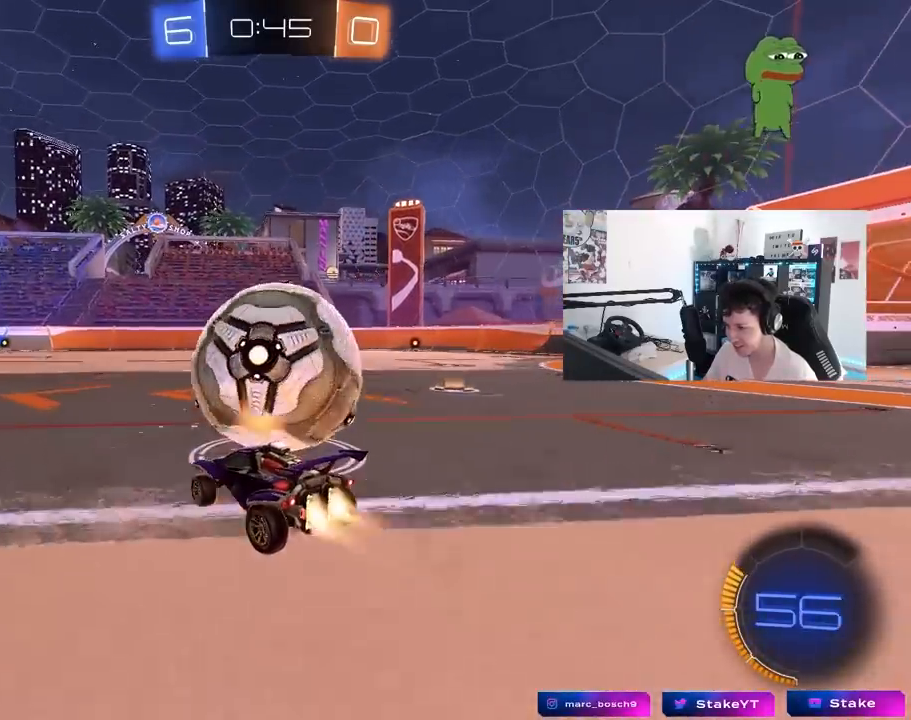
{"keys": ["d", "shift", "space"], "mouse": ["left"], "mouse_move": "still", "events": [[67, "mouse_right", "down"], [100, "d", "down"], [100, "shift", "down"], [250, "s", "down"], [250, "w", "up"], [350, "mouse_right", "up"], [483, "s", "up"], [483, "space", "down"]]}
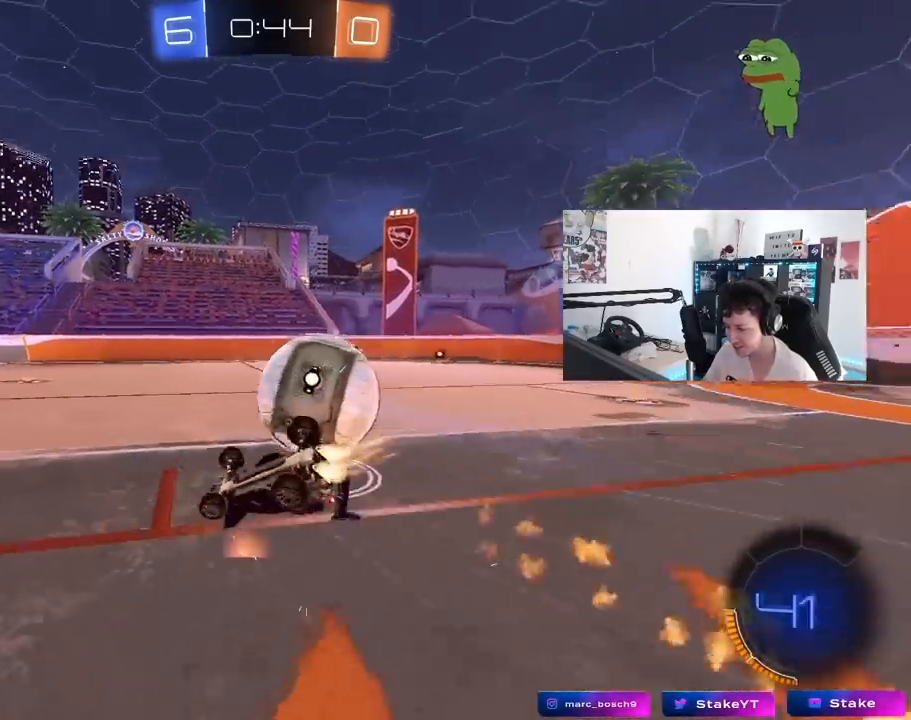
{"keys": ["space"], "mouse": [], "mouse_move": "still", "events": [[167, "s", "down"], [167, "space", "up"], [400, "mouse_left", "up"], [450, "s", "up"], [450, "shift", "up"], [500, "d", "up"], [500, "space", "down"]]}
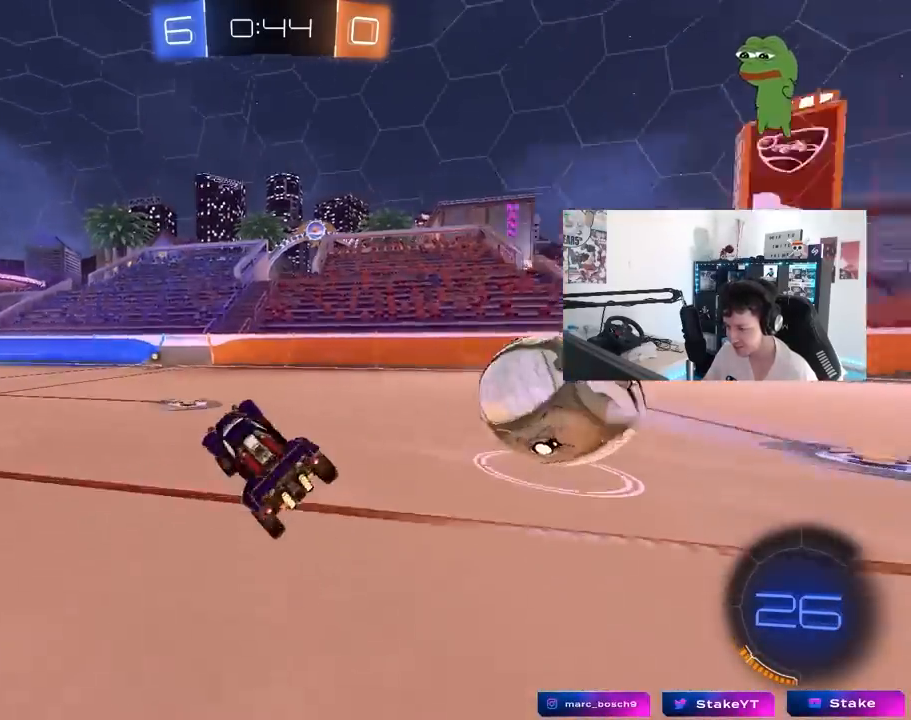
{"keys": ["w"], "mouse": [], "mouse_move": "still", "events": [[133, "a", "down"], [133, "mouse_left", "down"], [133, "w", "down"], [183, "space", "up"], [367, "a", "up"], [367, "mouse_left", "up"]]}
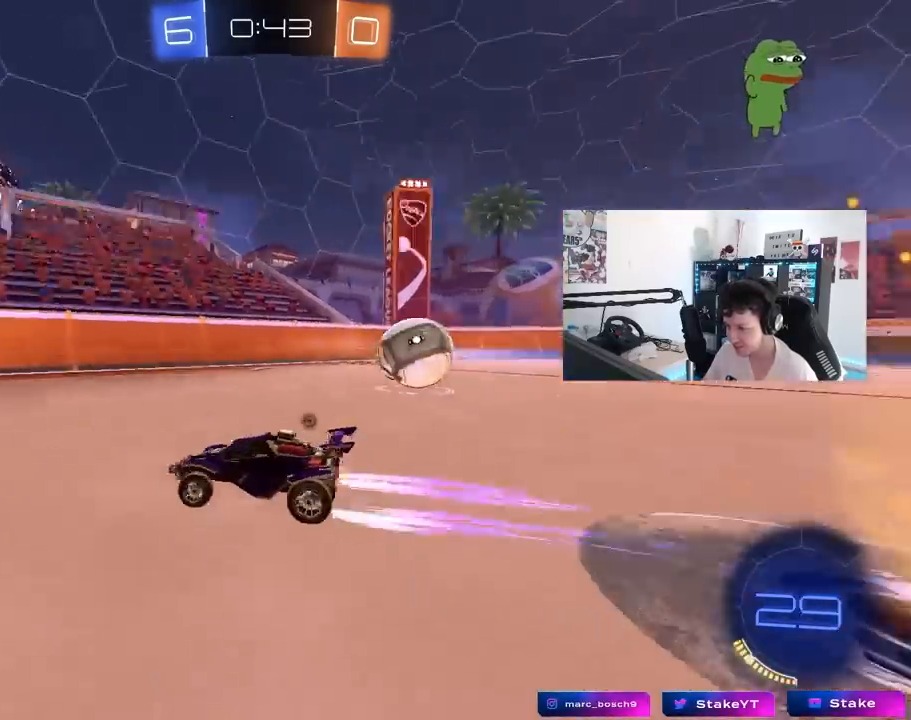
{"keys": ["space"], "mouse": [], "mouse_move": "still", "events": [[17, "space", "down"], [150, "space", "up"], [300, "d", "down"], [383, "space", "down"], [433, "d", "up"], [433, "w", "up"]]}
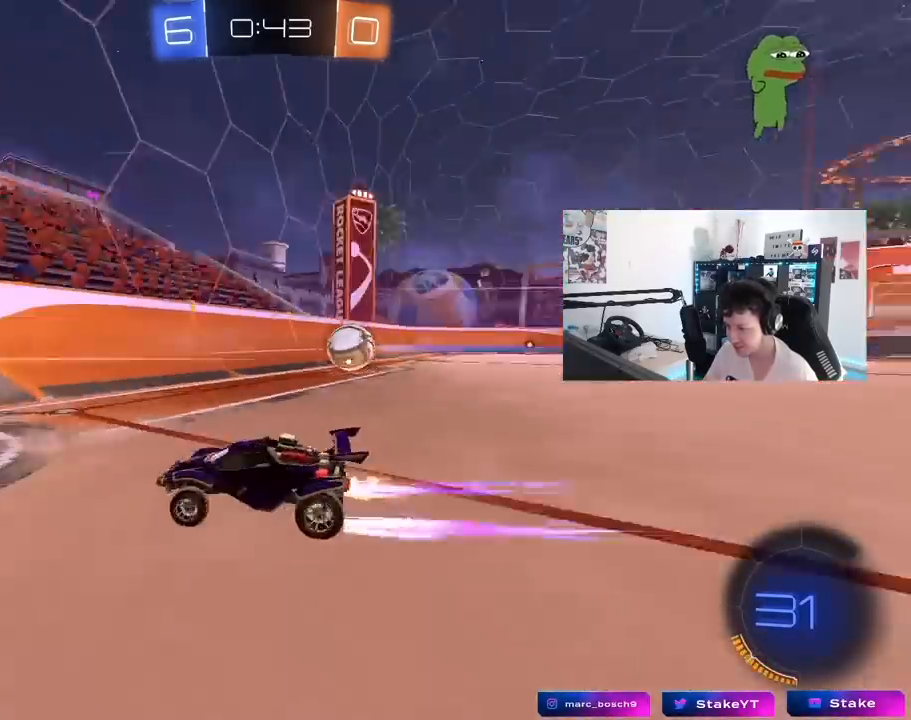
{"keys": ["d", "w"], "mouse": [], "mouse_move": "still", "events": [[33, "d", "down"], [33, "s", "down"], [83, "space", "up"], [317, "s", "up"], [450, "w", "down"]]}
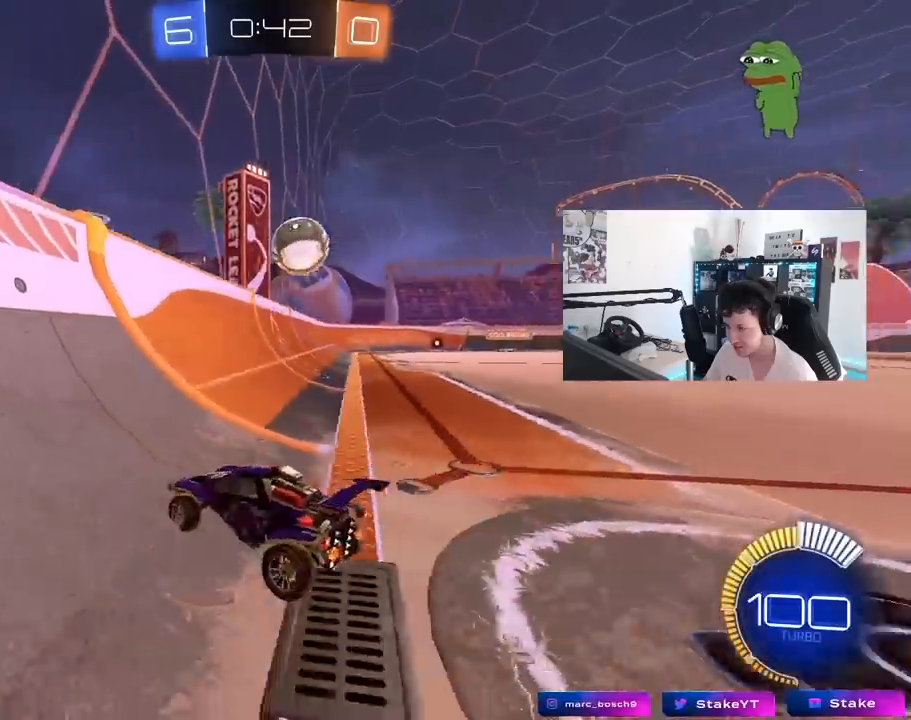
{"keys": ["a", "w"], "mouse": ["left"], "mouse_move": "still", "events": [[233, "d", "up"], [283, "mouse_left", "down"], [367, "a", "down"]]}
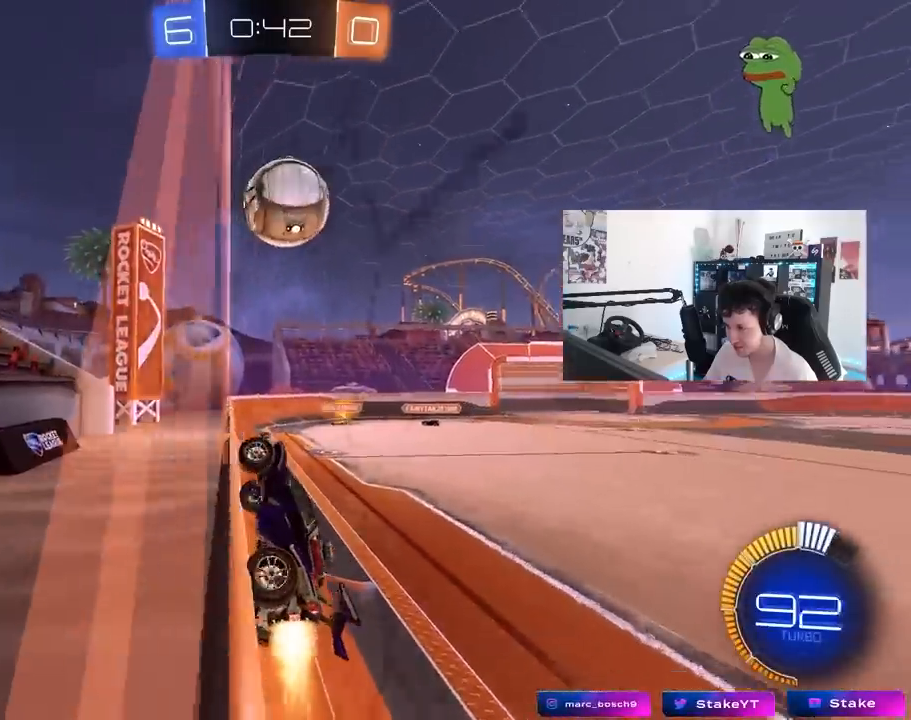
{"keys": ["d", "w"], "mouse": [], "mouse_move": "still", "events": [[67, "mouse_left", "up"], [100, "a", "up"], [333, "d", "down"], [383, "d", "up"], [483, "d", "down"]]}
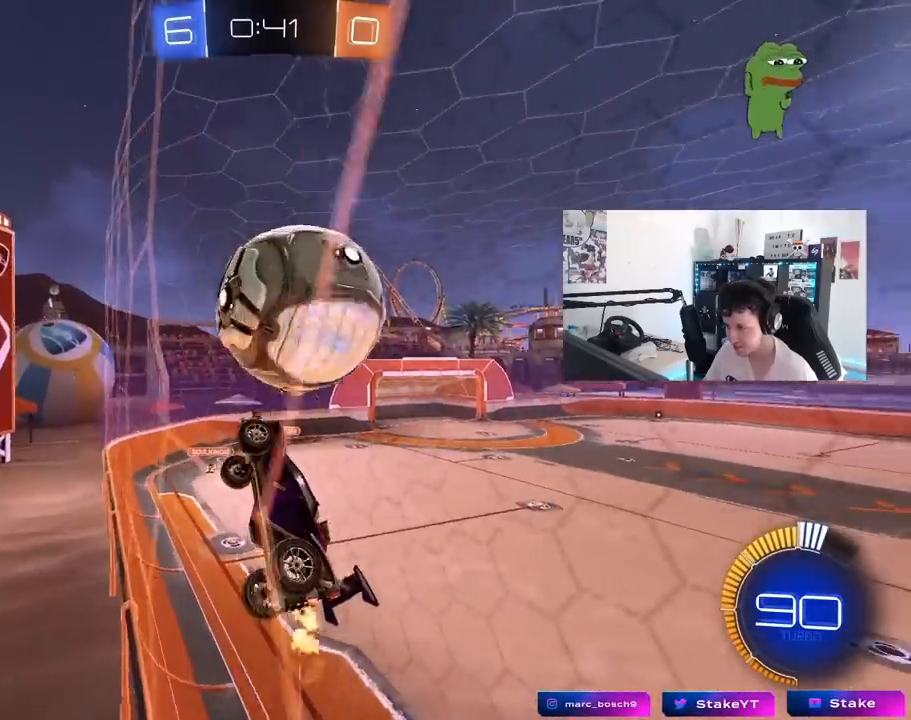
{"keys": ["d", "s"], "mouse": ["right"], "mouse_move": "down", "events": [[33, "d", "up"], [267, "w", "up"], [317, "s", "down"], [400, "d", "down"], [400, "mouse_right", "down"]]}
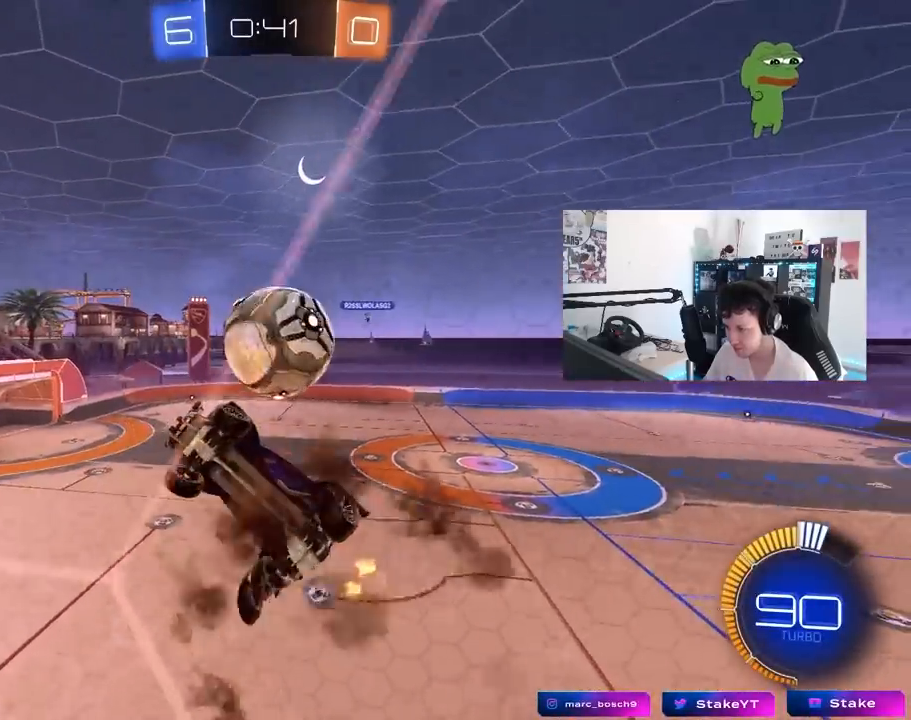
{"keys": ["a", "w"], "mouse": ["left"], "mouse_move": "still", "events": [[100, "mouse_left", "down"], [133, "a", "down"], [133, "d", "up"], [133, "shift", "down"], [233, "mouse_right", "up"], [317, "s", "up"], [417, "w", "down"], [467, "shift", "up"]]}
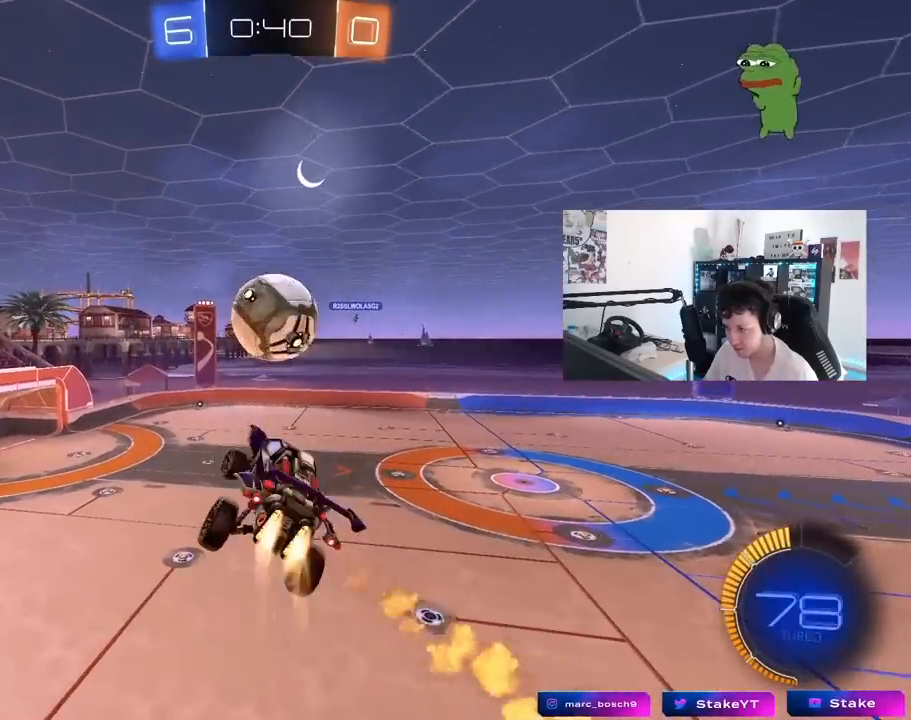
{"keys": [], "mouse": ["left"], "mouse_move": "still", "events": [[17, "a", "up"], [17, "d", "down"], [100, "d", "up"], [100, "w", "up"], [150, "a", "down"], [200, "a", "up"], [383, "d", "down"], [483, "d", "up"]]}